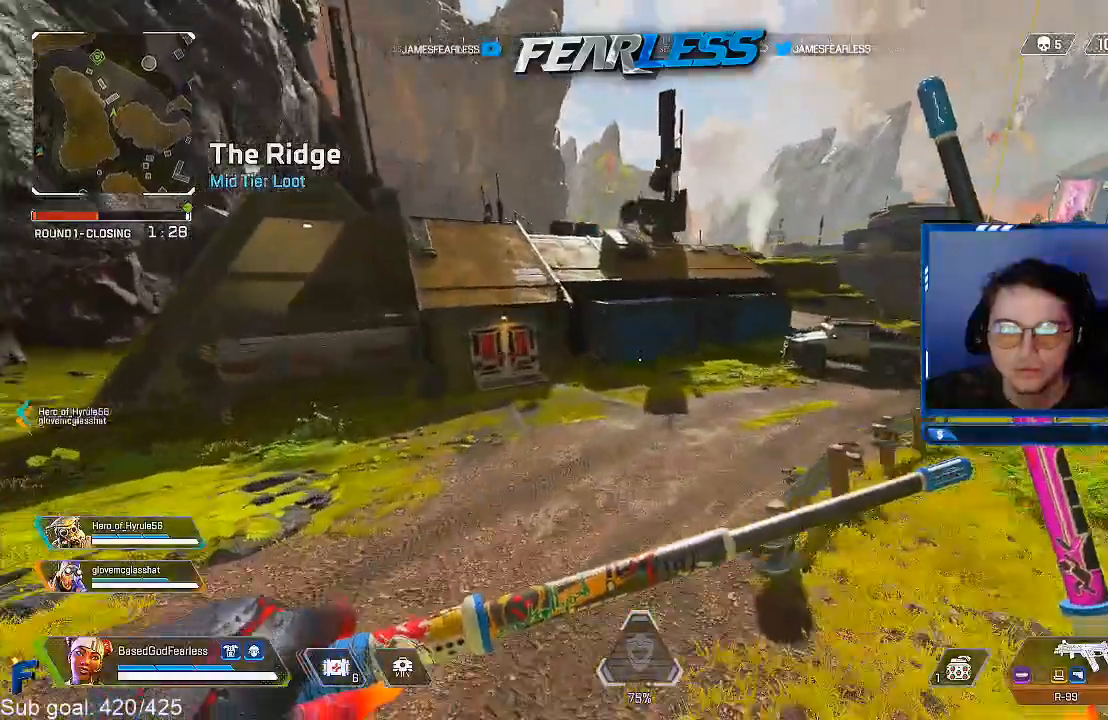
Gameplay with a controller (PlayStation layout); each line is a JSON object with the inputs held at the frame after it. "events" lists button and stick changes between this image and that frame as [ms after this image, input, new state], when the widget could be followed in between.
{"buttons": [], "left_stick": "up", "right_stick": "center", "events": [[67, "L3", "down"], [67, "left_stick", "up"], [267, "right_stick", "up-left"], [317, "L3", "up"], [383, "right_stick", "center"]]}
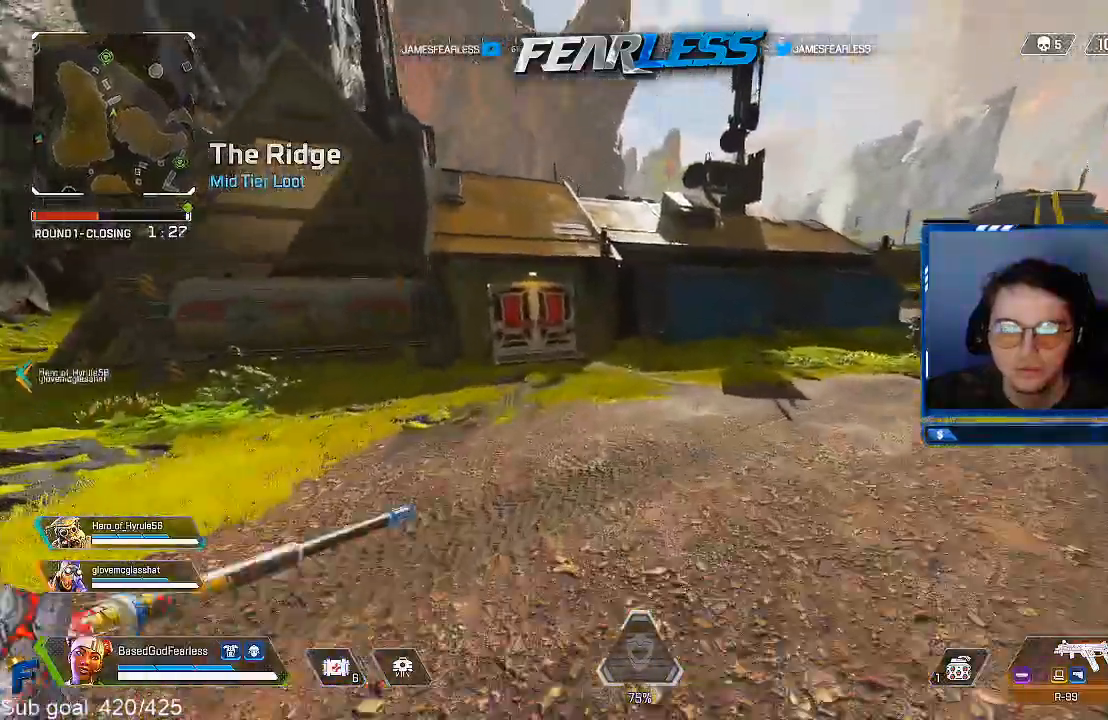
{"buttons": [], "left_stick": "up", "right_stick": "center", "events": [[300, "TRIANGLE", "down"], [417, "TRIANGLE", "up"]]}
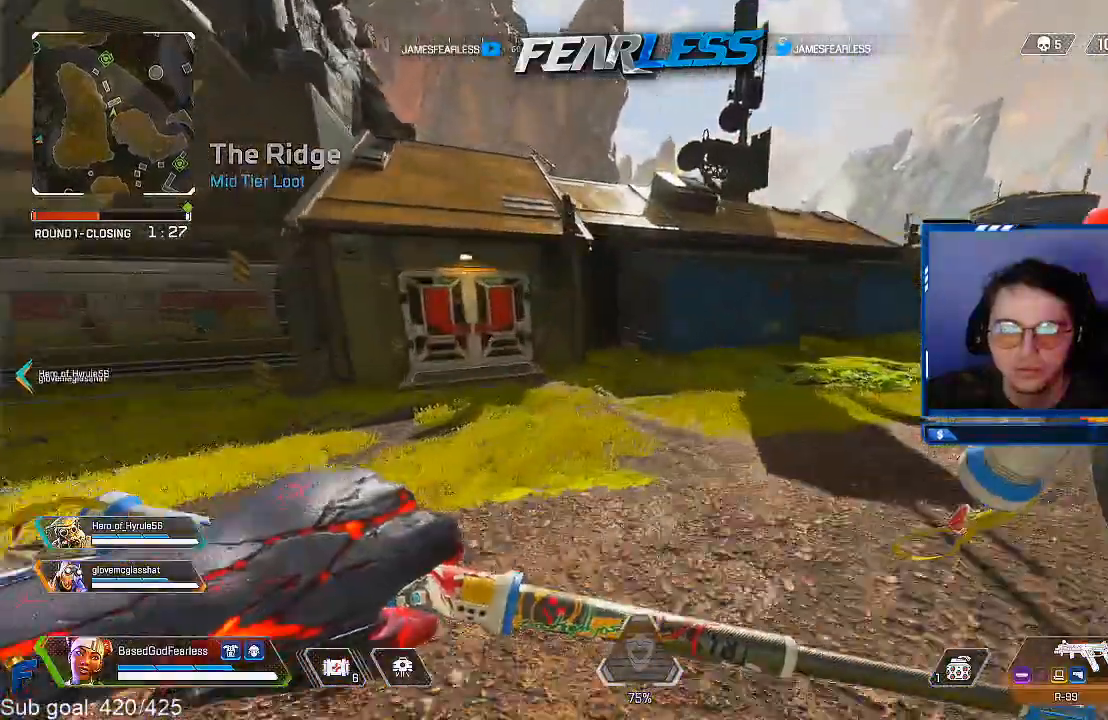
{"buttons": [], "left_stick": "up", "right_stick": "up-left", "events": [[150, "R3", "down"], [317, "R3", "up"], [500, "right_stick", "up-left"]]}
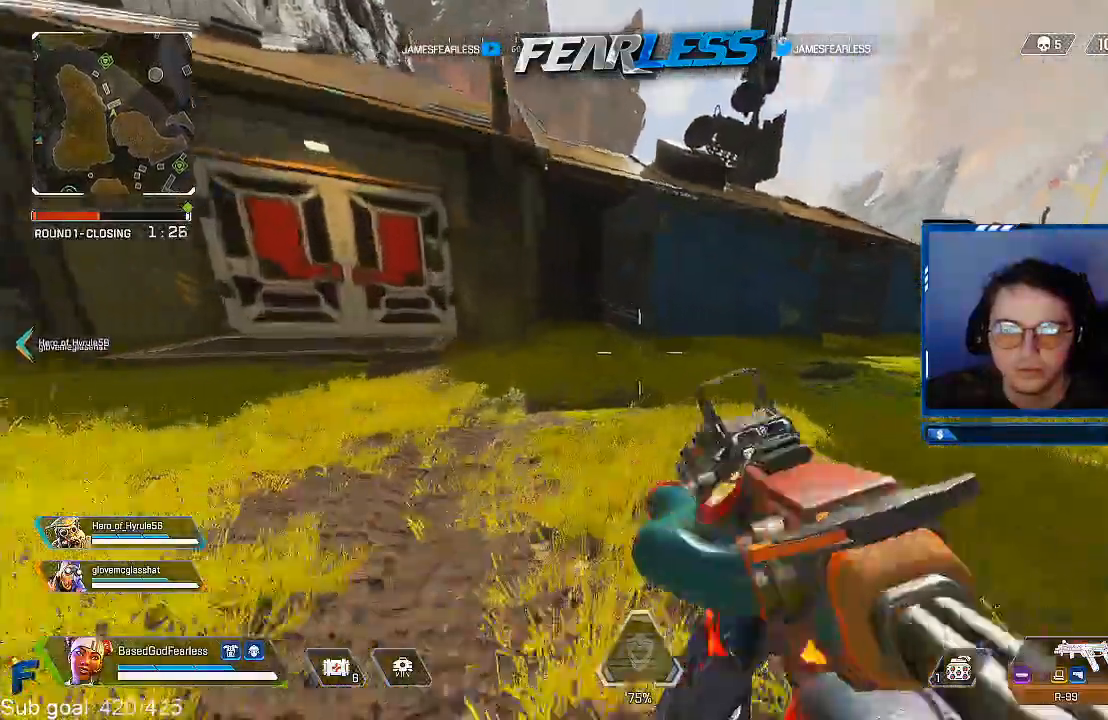
{"buttons": ["L3"], "left_stick": "up", "right_stick": "center", "events": [[150, "right_stick", "center"], [267, "right_stick", "right"], [350, "L3", "down"], [367, "right_stick", "center"]]}
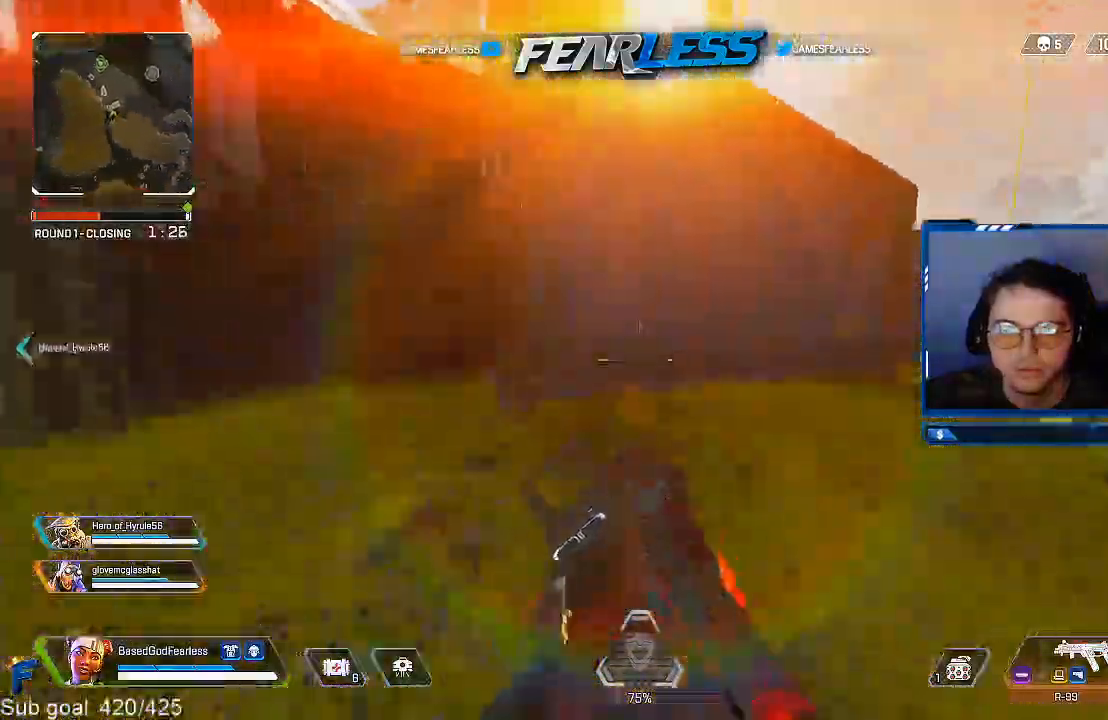
{"buttons": ["L2"], "left_stick": "up", "right_stick": "center", "events": [[17, "L3", "up"], [133, "L2", "down"], [133, "right_stick", "up-left"], [283, "right_stick", "up"], [400, "right_stick", "center"]]}
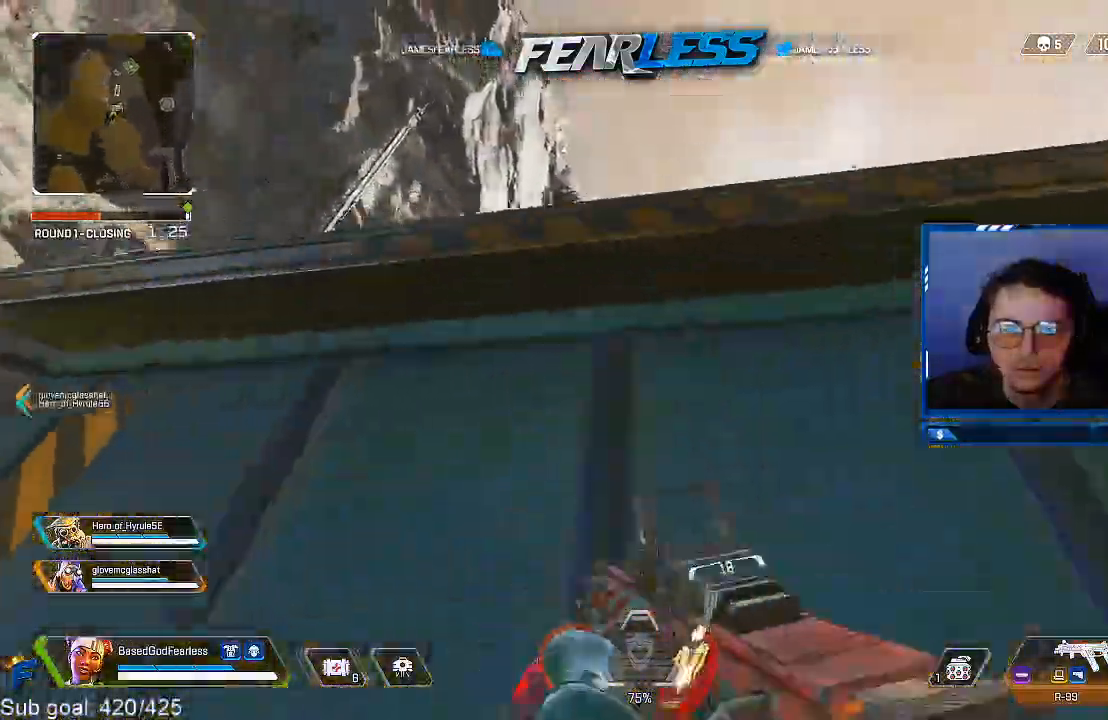
{"buttons": ["L3"], "left_stick": "up", "right_stick": "down-left", "events": [[83, "right_stick", "down"], [150, "right_stick", "center"], [450, "L2", "up"], [467, "right_stick", "down-left"], [500, "L3", "down"]]}
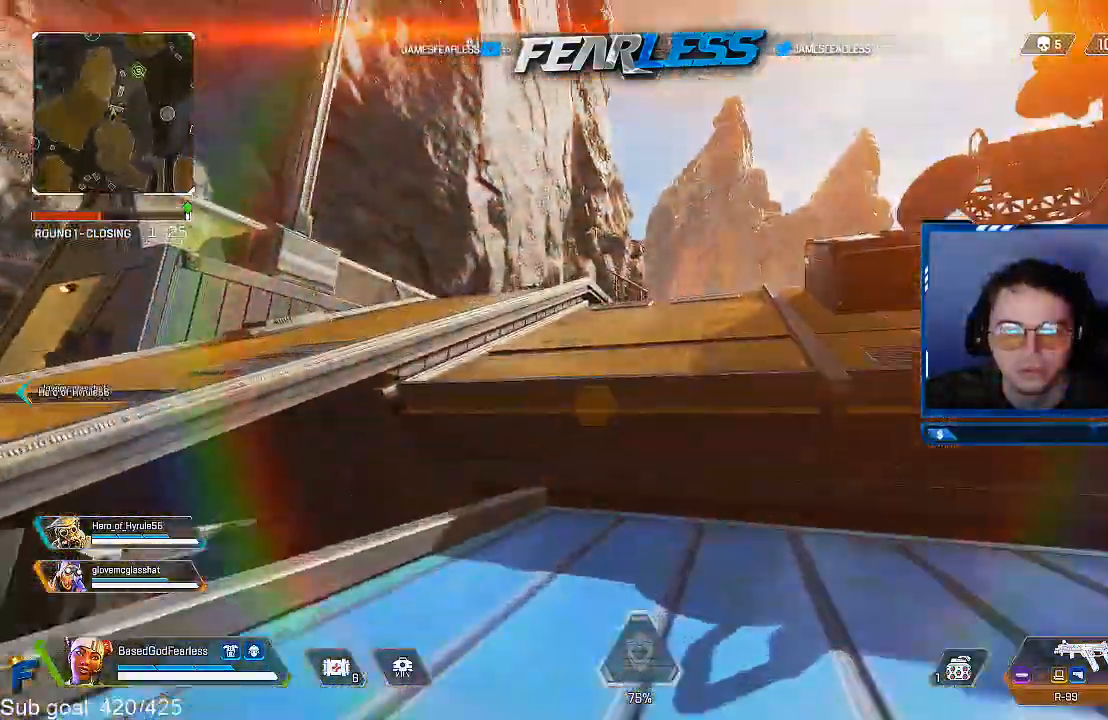
{"buttons": ["L2"], "left_stick": "up", "right_stick": "center", "events": [[67, "right_stick", "center"], [267, "L3", "up"], [350, "L2", "down"]]}
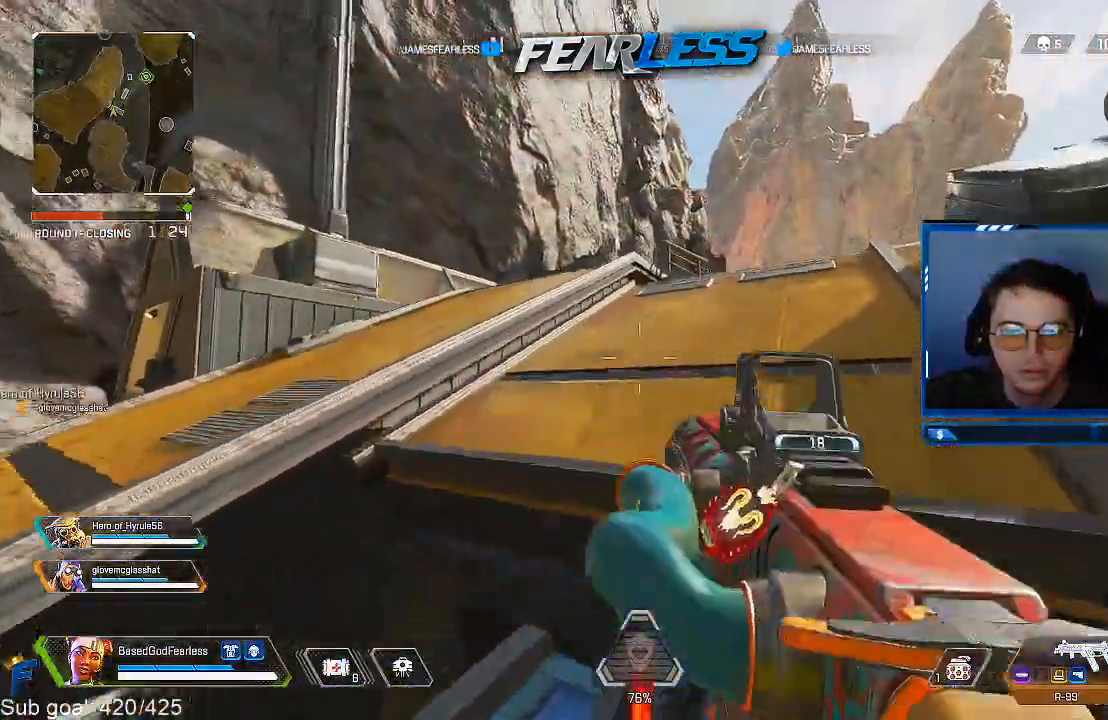
{"buttons": ["L3"], "left_stick": "up", "right_stick": "down", "events": [[17, "L2", "up"], [233, "L3", "down"], [483, "right_stick", "down"]]}
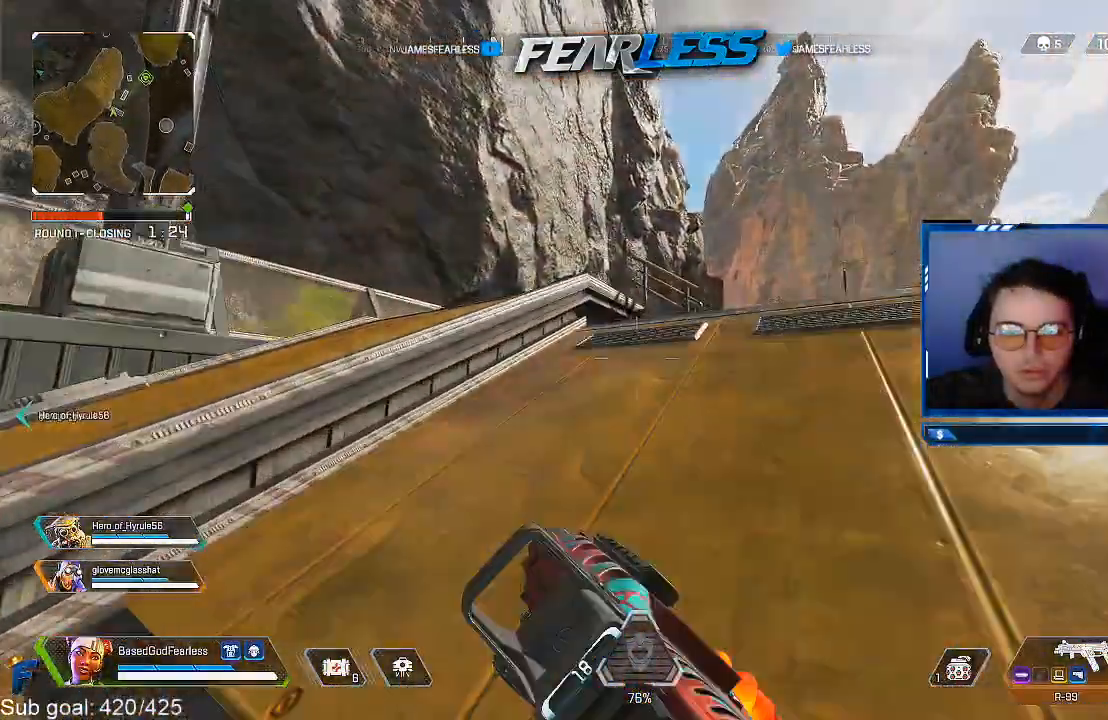
{"buttons": [], "left_stick": "up", "right_stick": "down", "events": [[83, "L3", "up"]]}
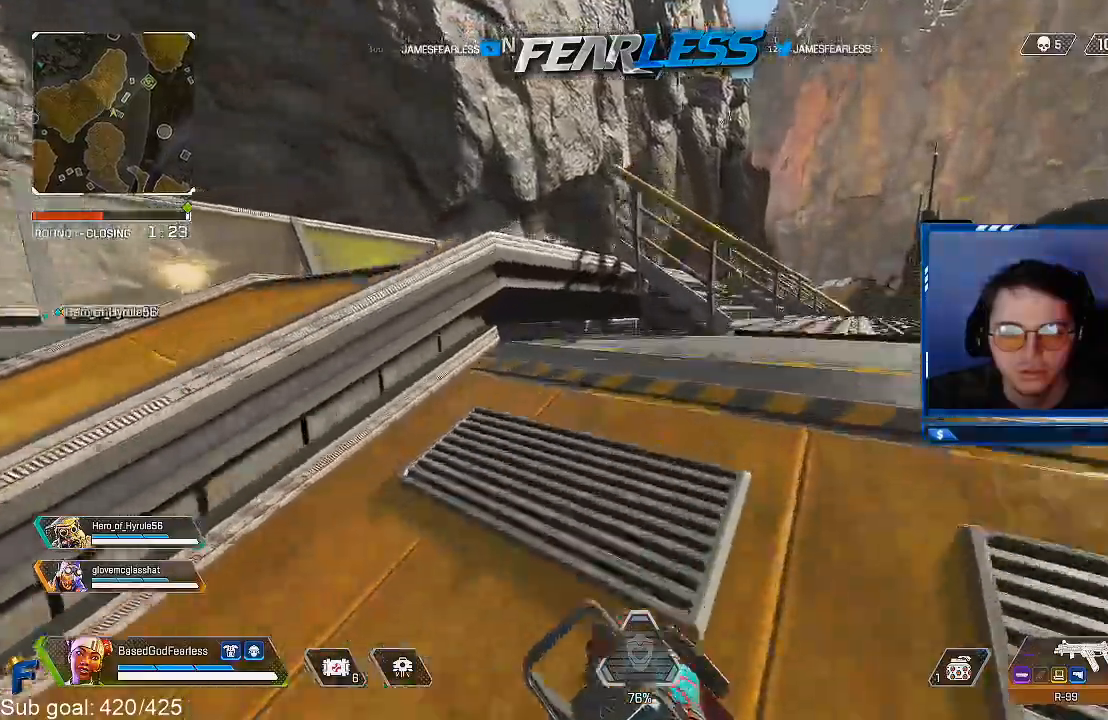
{"buttons": [], "left_stick": "up-left", "right_stick": "down", "events": [[183, "L2", "down"], [333, "left_stick", "up-left"], [367, "L2", "up"]]}
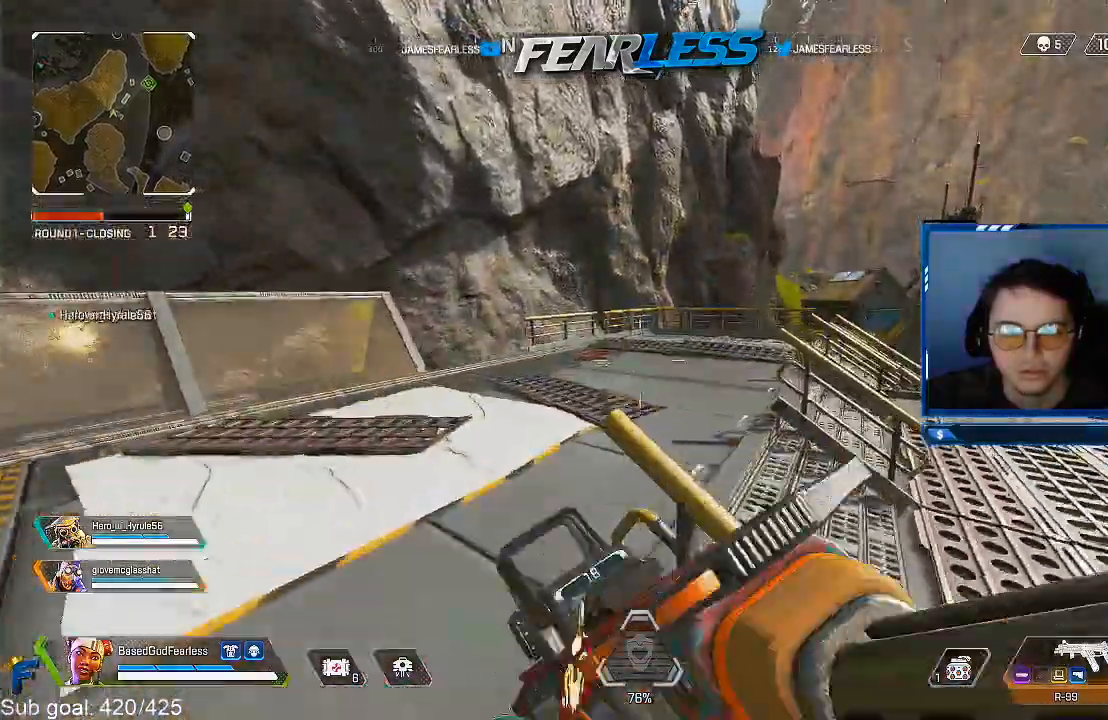
{"buttons": [], "left_stick": "up", "right_stick": "center", "events": [[133, "right_stick", "center"], [167, "L3", "down"], [350, "left_stick", "up"], [367, "L3", "up"]]}
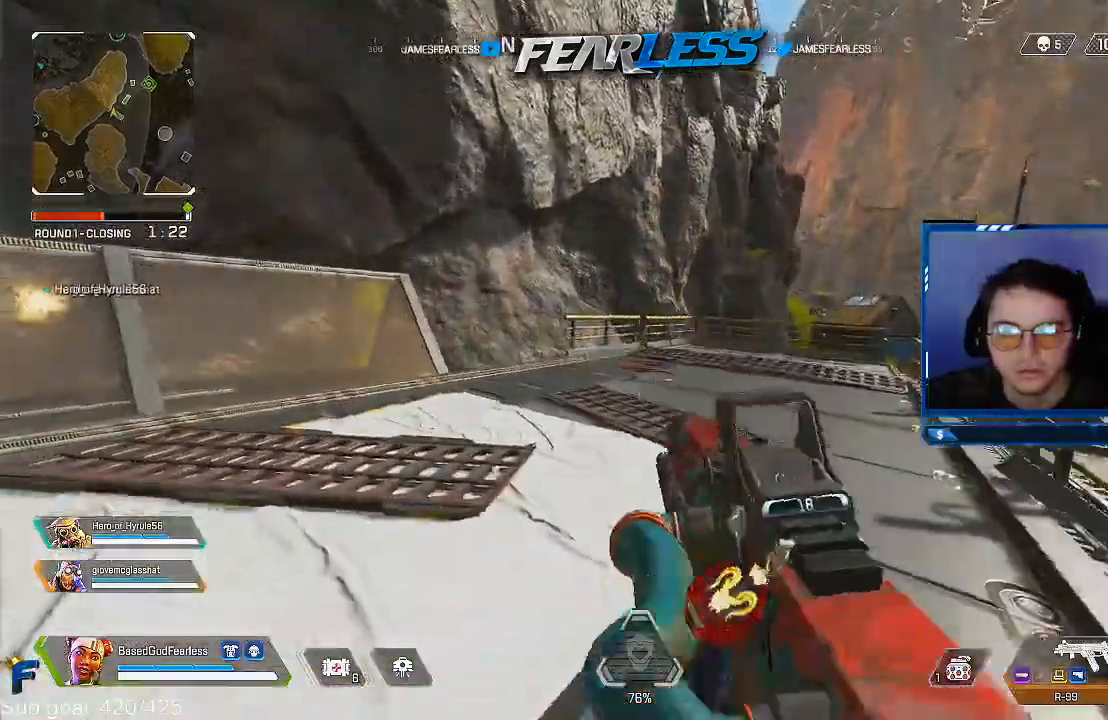
{"buttons": [], "left_stick": "up", "right_stick": "center", "events": [[283, "right_stick", "right"], [467, "right_stick", "center"]]}
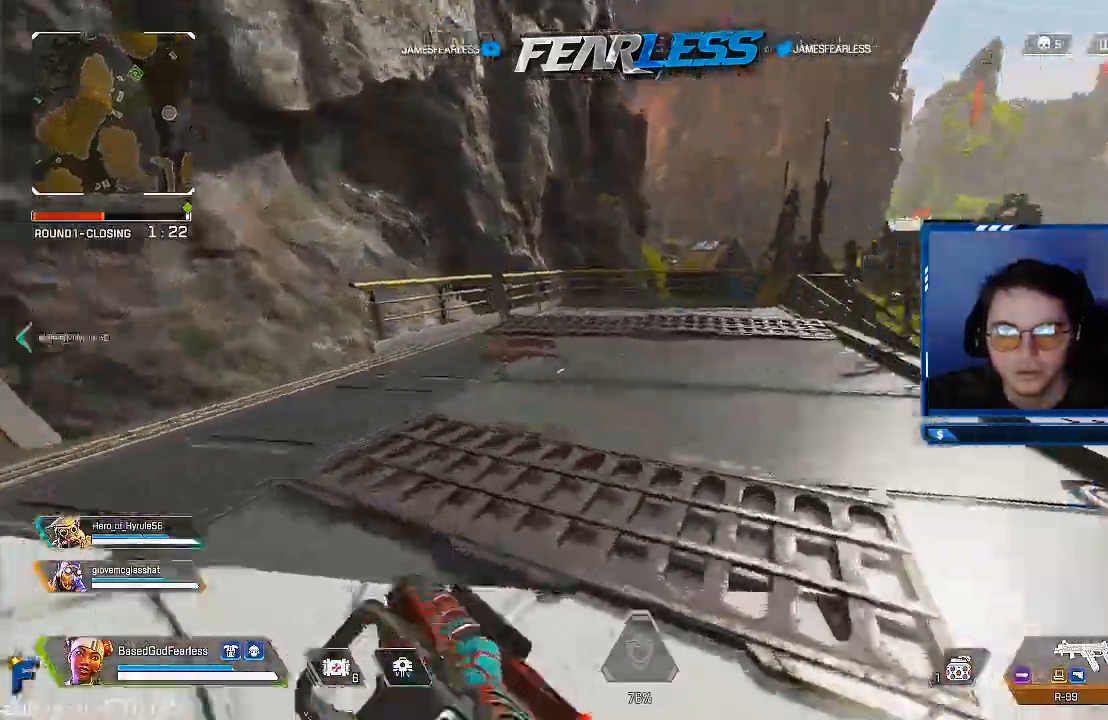
{"buttons": [], "left_stick": "up", "right_stick": "down-right", "events": [[50, "TRIANGLE", "down"], [133, "TRIANGLE", "up"], [383, "right_stick", "down-right"]]}
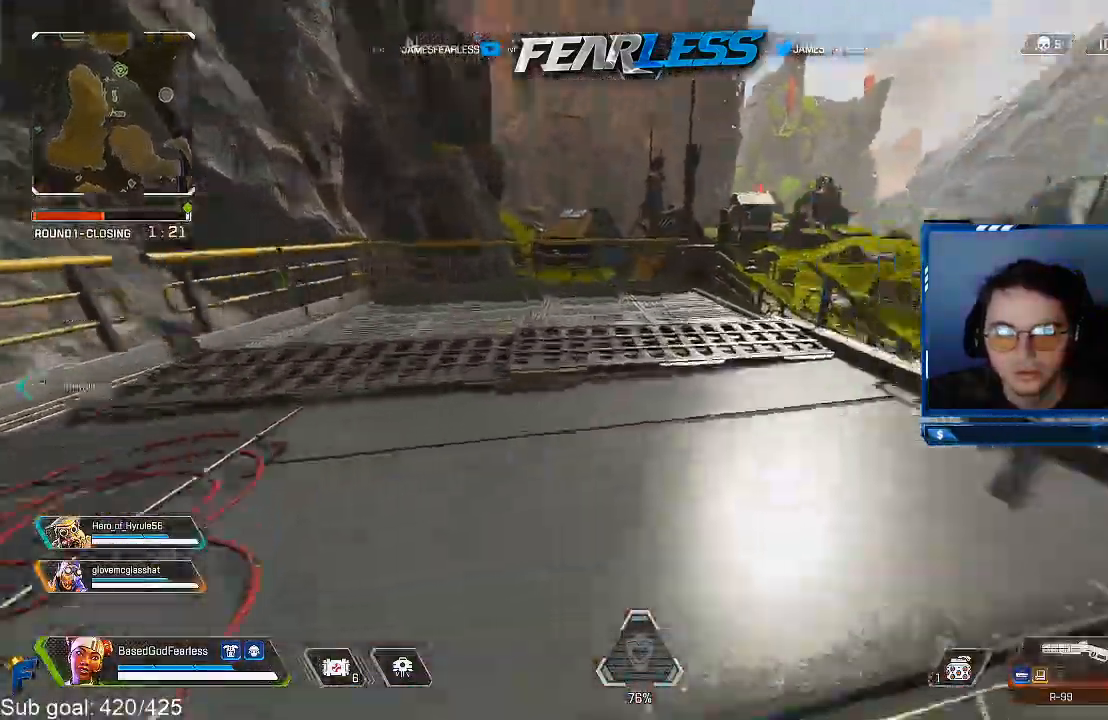
{"buttons": [], "left_stick": "up", "right_stick": "center", "events": [[50, "right_stick", "center"]]}
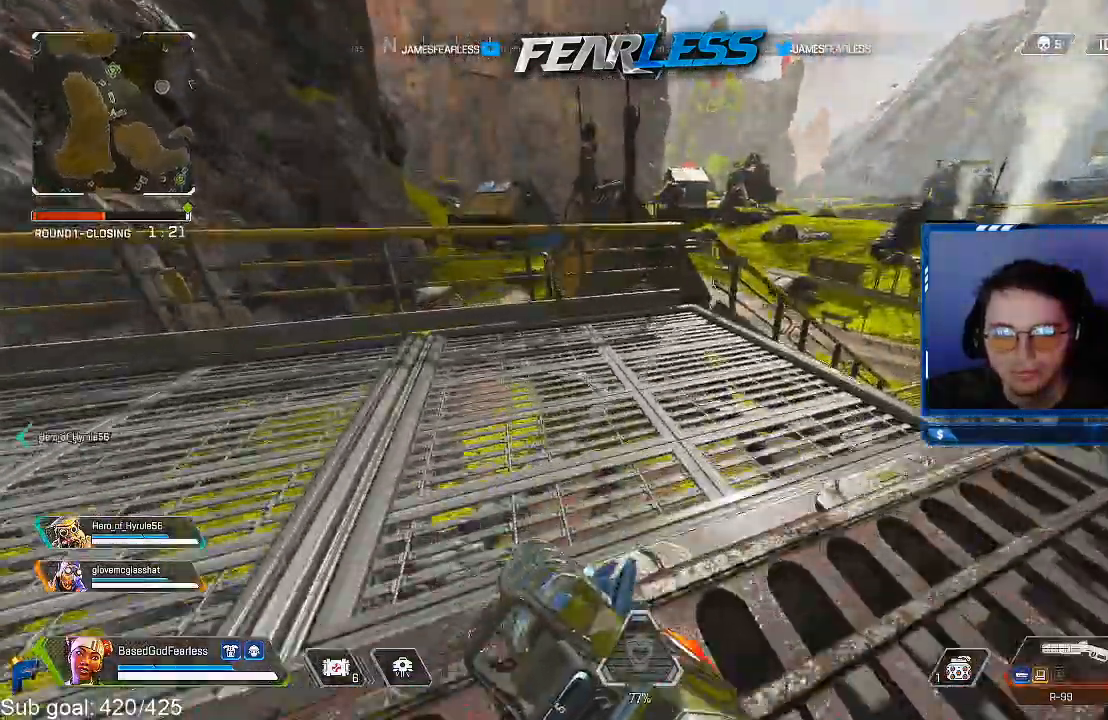
{"buttons": [], "left_stick": "down-right", "right_stick": "center", "events": [[33, "L2", "down"], [100, "left_stick", "left"], [133, "L2", "up"], [183, "left_stick", "down-left"], [200, "right_stick", "down-right"], [333, "left_stick", "left"], [383, "right_stick", "center"], [500, "left_stick", "down-right"]]}
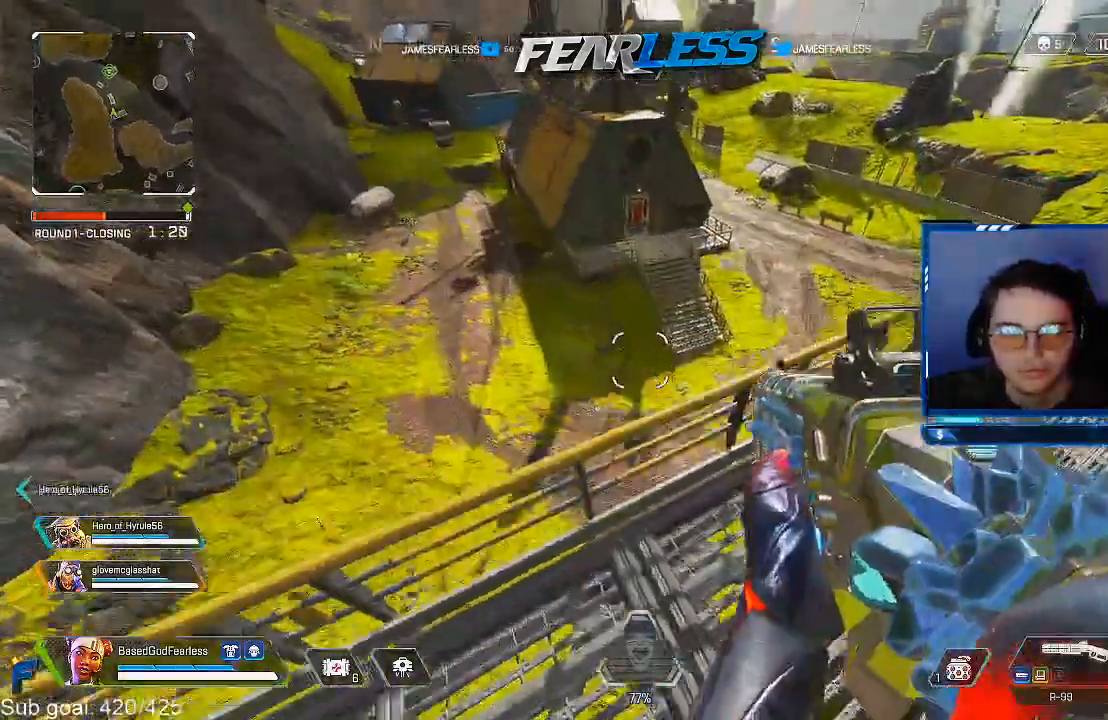
{"buttons": ["R3"], "left_stick": "down-right", "right_stick": "up-left", "events": [[133, "TRIANGLE", "down"], [200, "TRIANGLE", "up"], [433, "R3", "down"], [433, "right_stick", "up-left"]]}
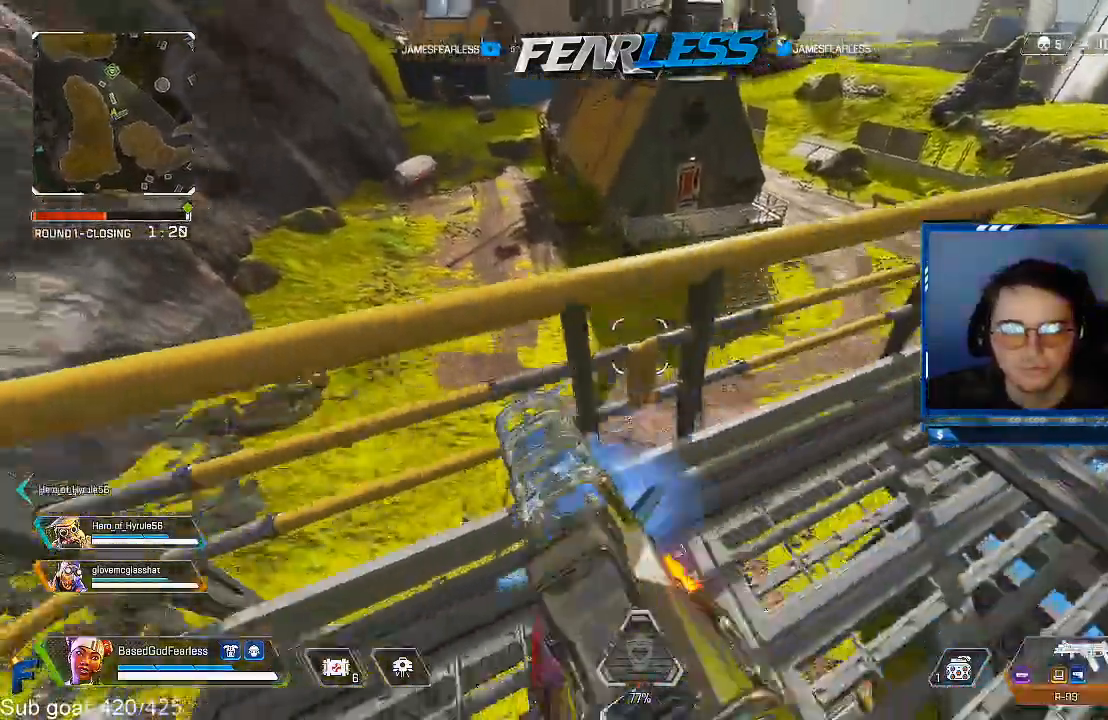
{"buttons": [], "left_stick": "down-right", "right_stick": "center", "events": [[267, "right_stick", "center"], [283, "R3", "up"]]}
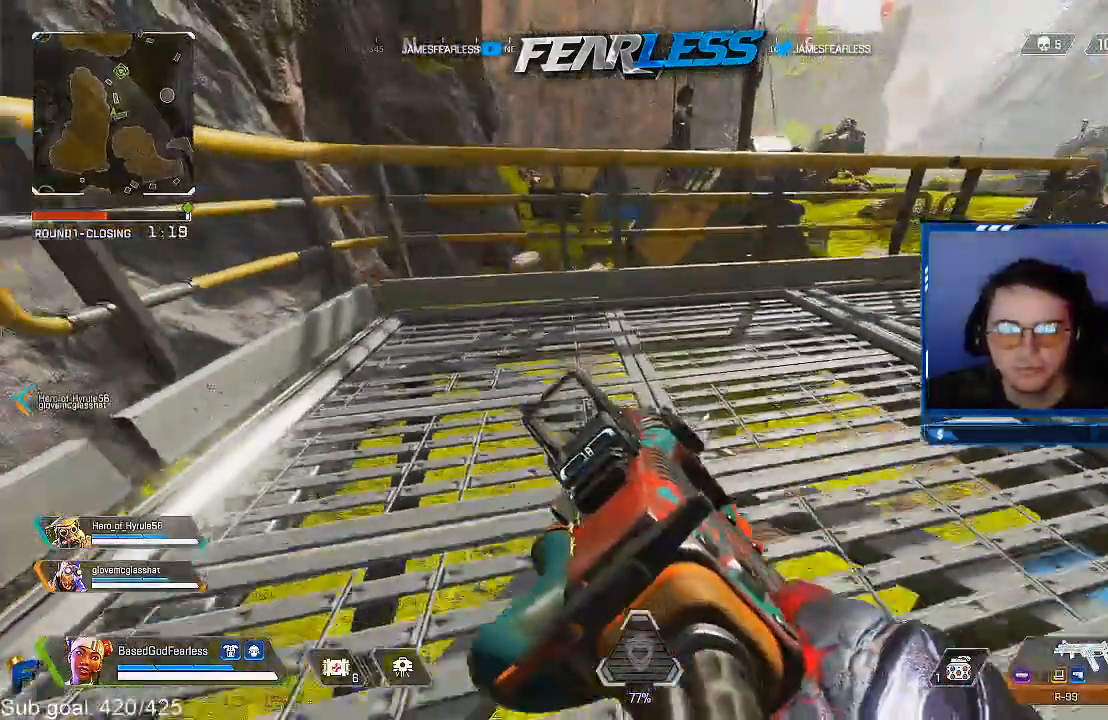
{"buttons": [], "left_stick": "down-right", "right_stick": "center", "events": [[300, "DPAD_RIGHT", "down"], [433, "DPAD_RIGHT", "up"]]}
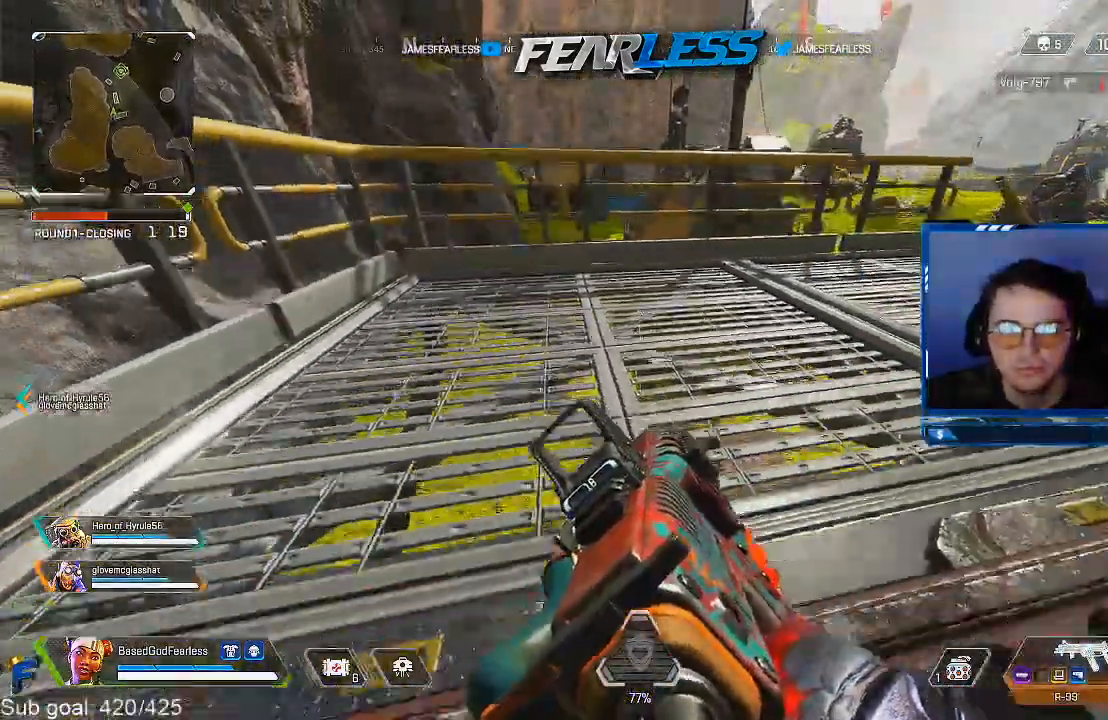
{"buttons": [], "left_stick": "down", "right_stick": "center"}
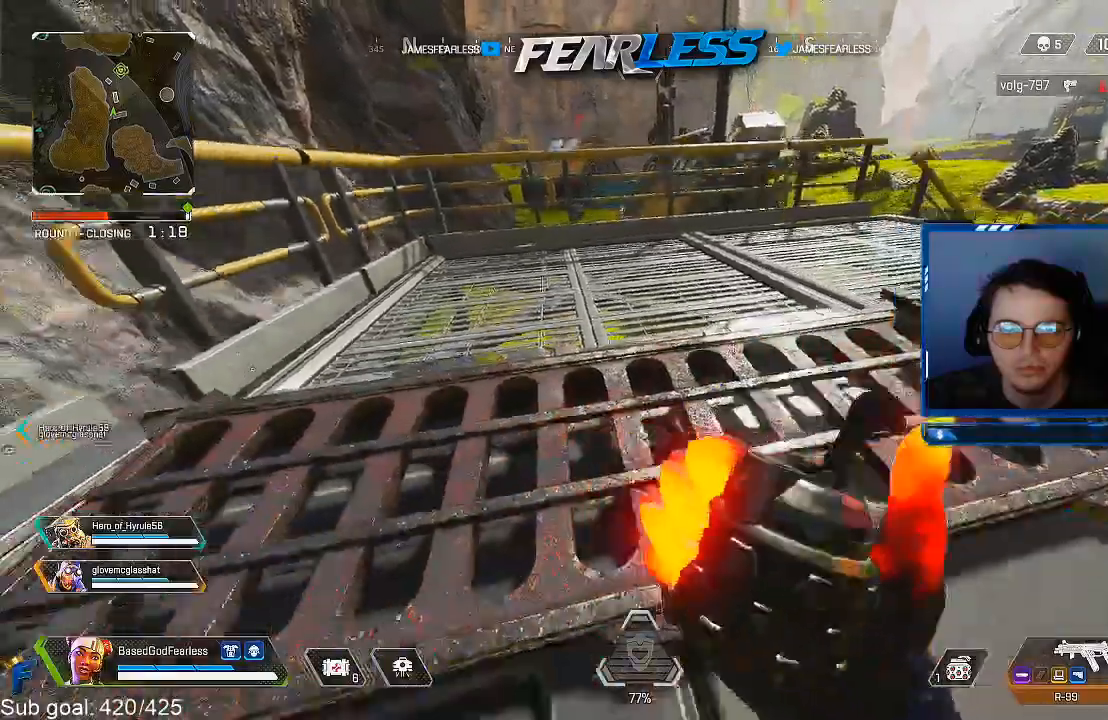
{"buttons": [], "left_stick": "down-left", "right_stick": "center", "events": [[117, "left_stick", "down-left"], [267, "R1", "down"], [283, "L2", "down"], [367, "L2", "up"], [400, "R1", "up"]]}
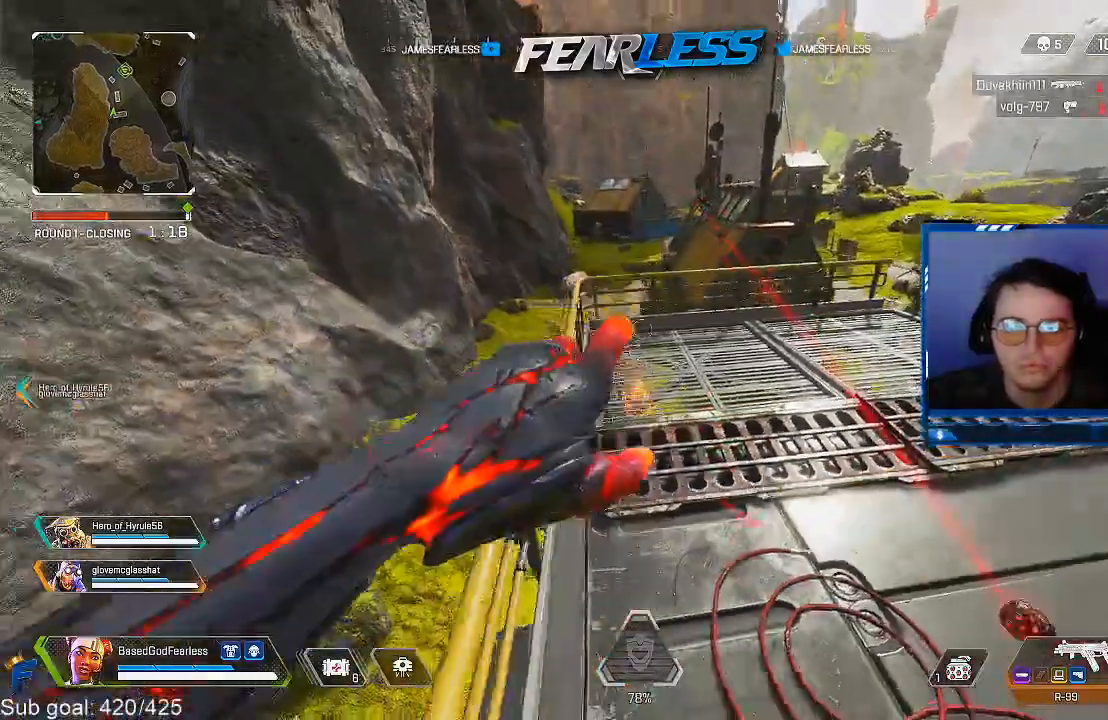
{"buttons": ["R3"], "left_stick": "down-left", "right_stick": "center", "events": [[500, "R3", "down"]]}
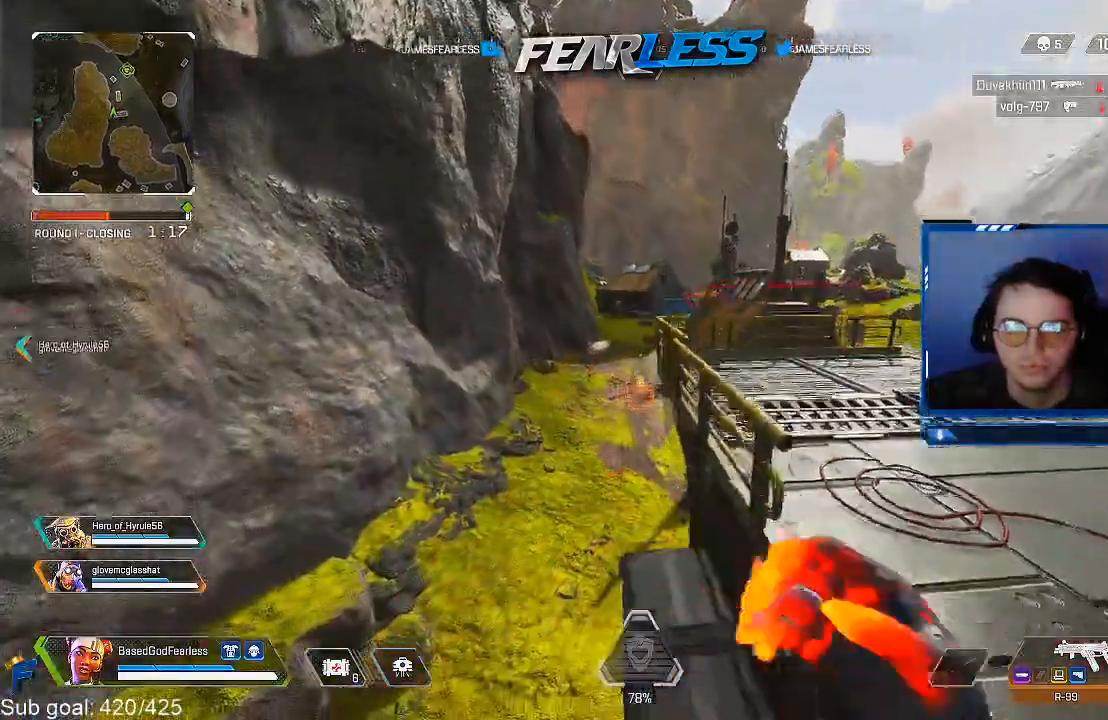
{"buttons": [], "left_stick": "down-left", "right_stick": "center", "events": [[133, "R3", "up"], [333, "R3", "down"], [450, "R3", "up"]]}
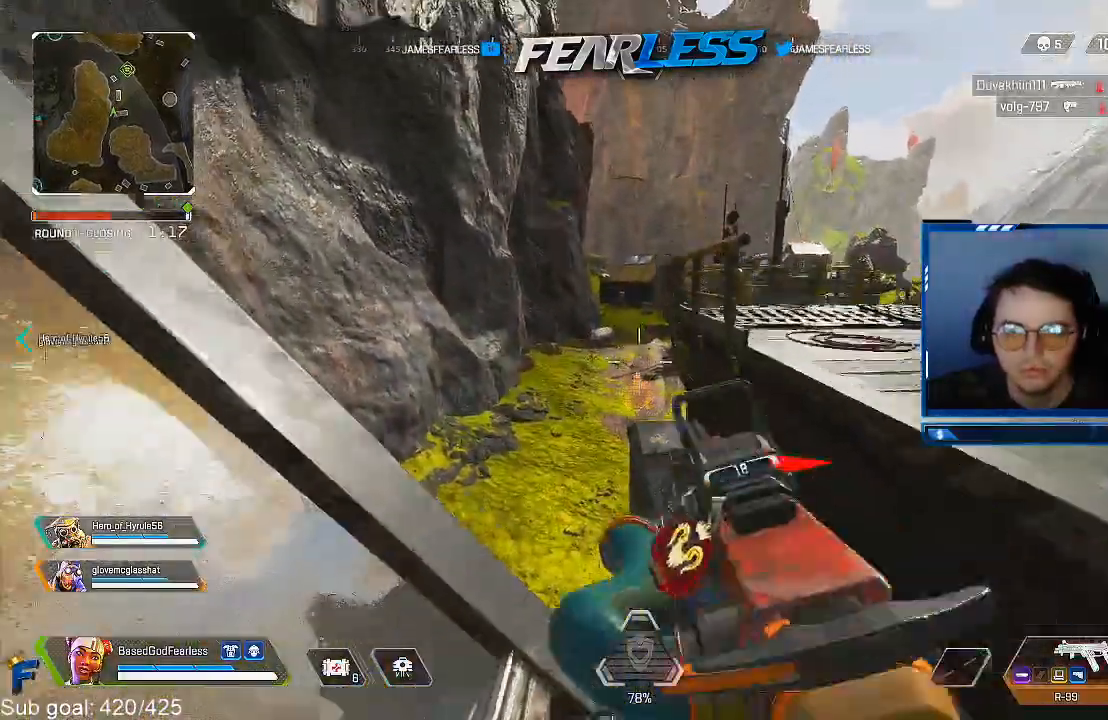
{"buttons": ["L3"], "left_stick": "up", "right_stick": "center", "events": [[167, "R3", "down"], [167, "left_stick", "up"], [167, "right_stick", "down-right"], [250, "R3", "up"], [250, "right_stick", "center"], [317, "L3", "down"]]}
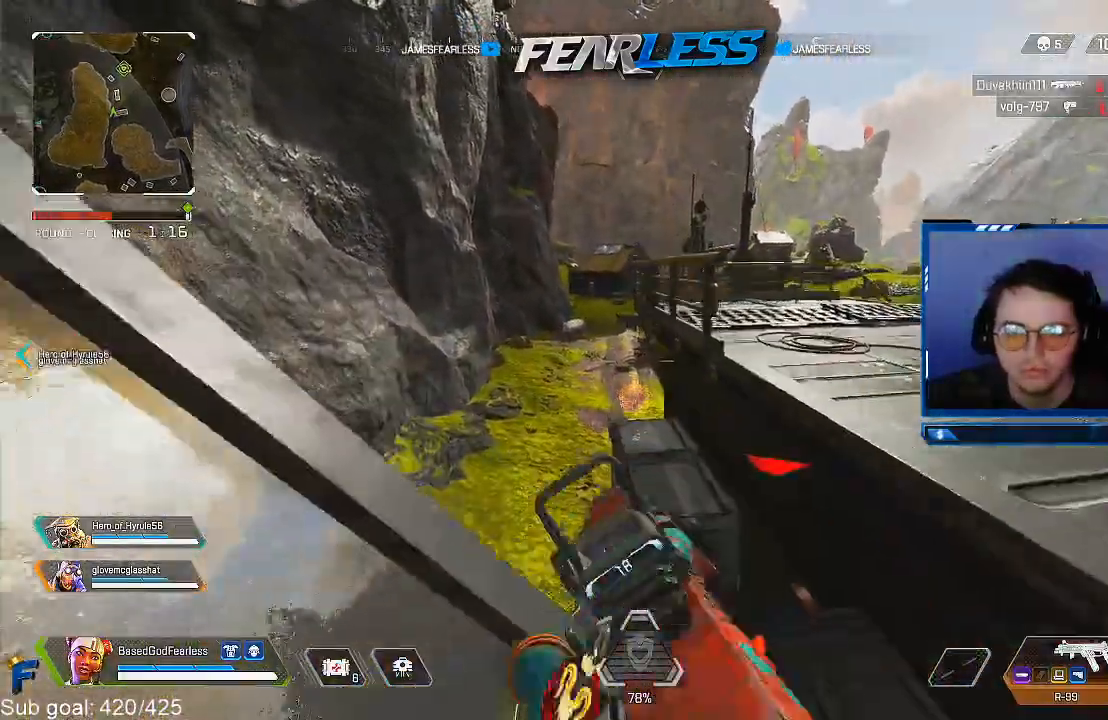
{"buttons": [], "left_stick": "up", "right_stick": "center", "events": [[117, "L3", "up"], [200, "R3", "down"], [417, "R3", "up"]]}
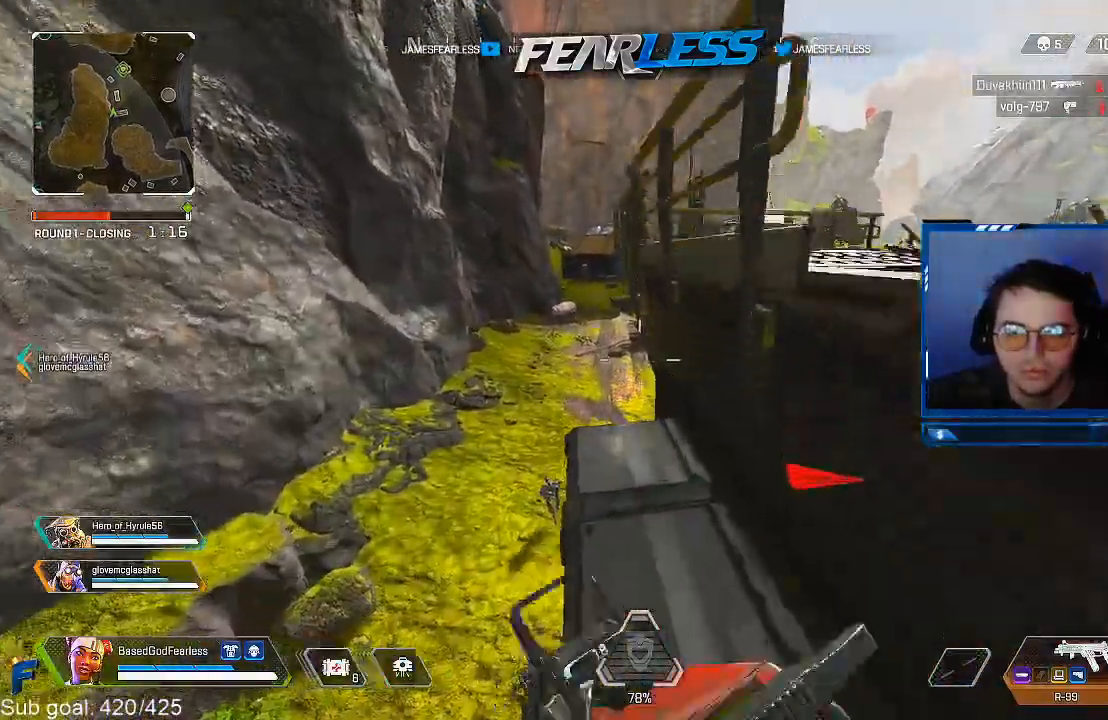
{"buttons": [], "left_stick": "right", "right_stick": "center", "events": [[233, "L3", "down"], [300, "left_stick", "right"], [317, "L3", "up"]]}
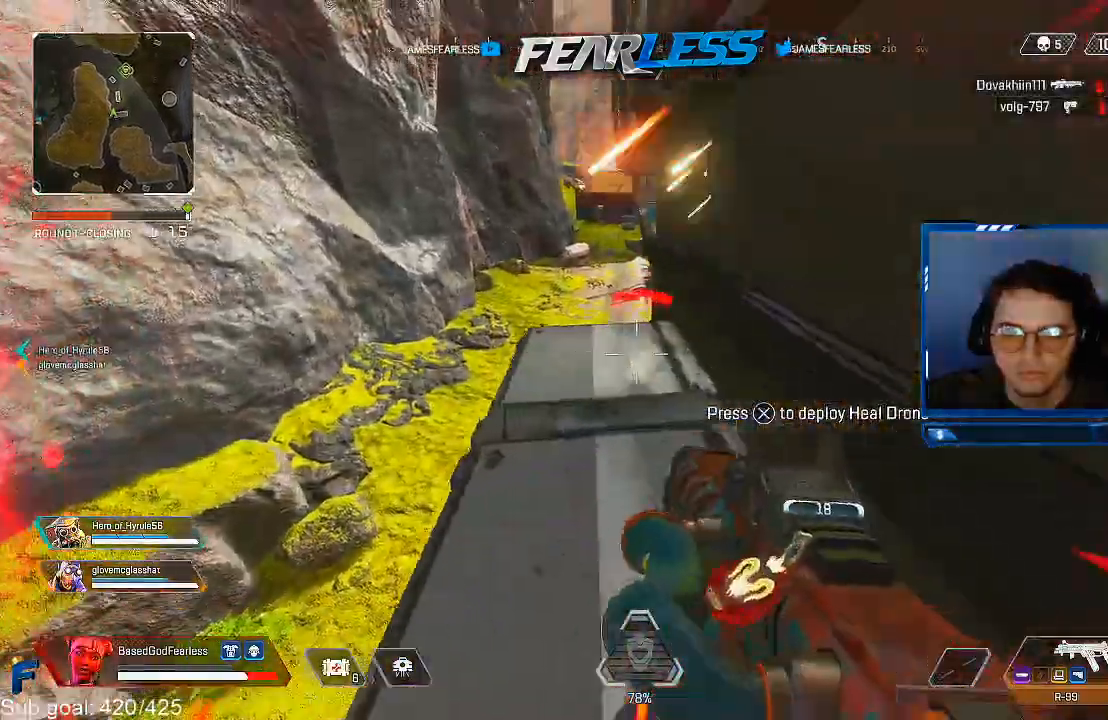
{"buttons": ["L1"], "left_stick": "center", "right_stick": "center", "events": [[100, "right_stick", "left"], [117, "left_stick", "up-right"], [250, "L1", "down"], [250, "right_stick", "center"], [500, "left_stick", "center"]]}
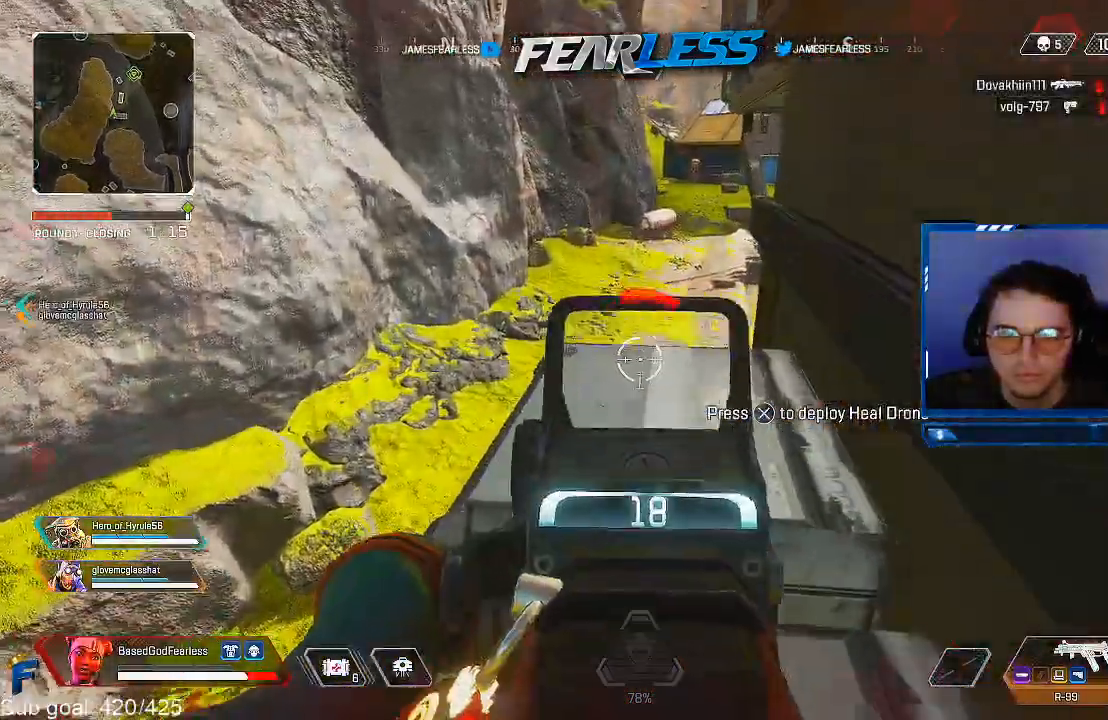
{"buttons": [], "left_stick": "down", "right_stick": "center", "events": [[183, "left_stick", "down"], [233, "L1", "up"]]}
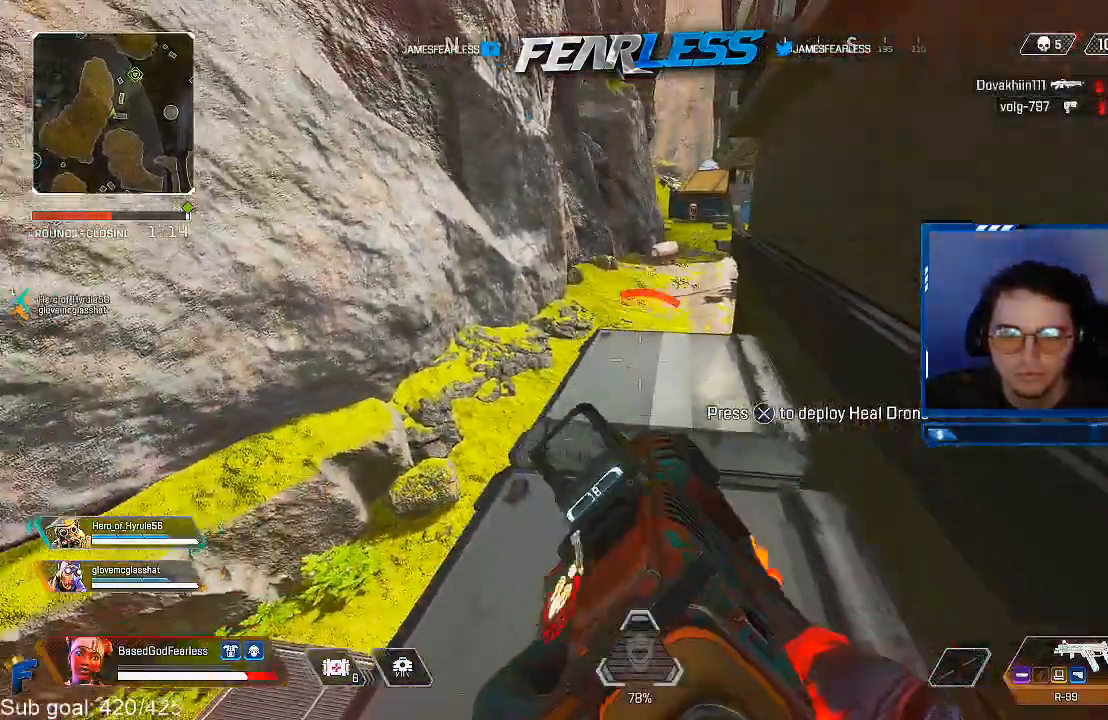
{"buttons": ["L2"], "left_stick": "up-right", "right_stick": "right", "events": [[33, "R3", "down"], [50, "right_stick", "right"], [133, "left_stick", "down-right"], [167, "R3", "up"], [250, "L2", "down"], [250, "left_stick", "up-right"]]}
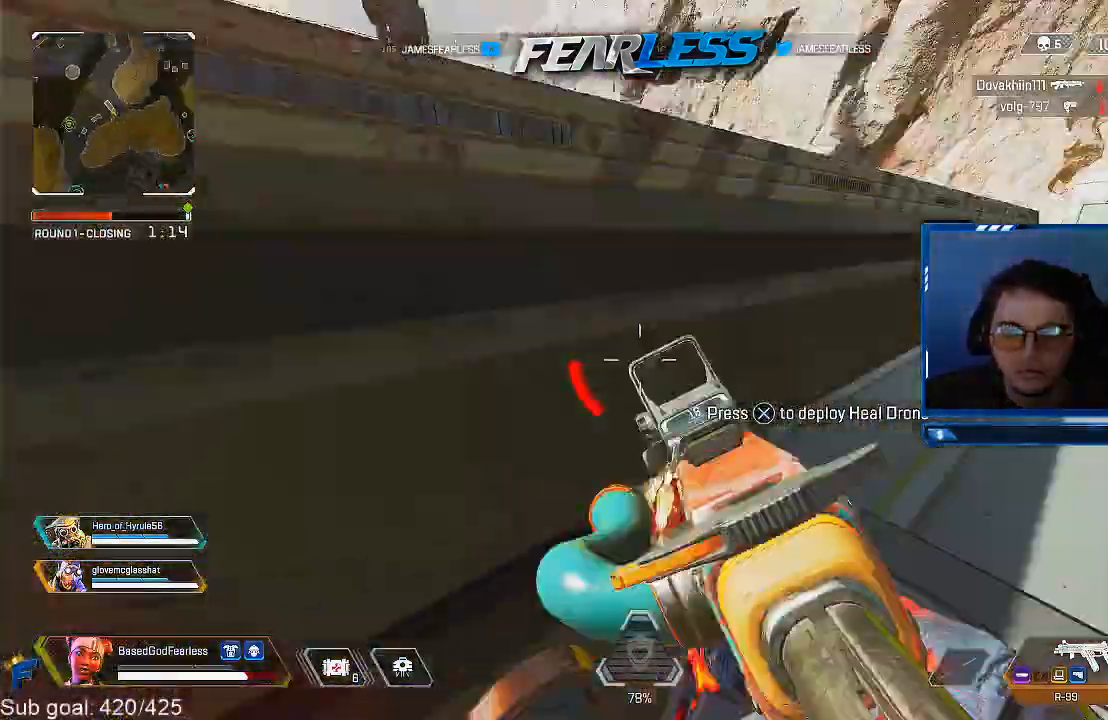
{"buttons": ["L3"], "left_stick": "up", "right_stick": "center", "events": [[117, "L2", "up"], [117, "left_stick", "up"], [250, "L3", "down"], [333, "right_stick", "center"]]}
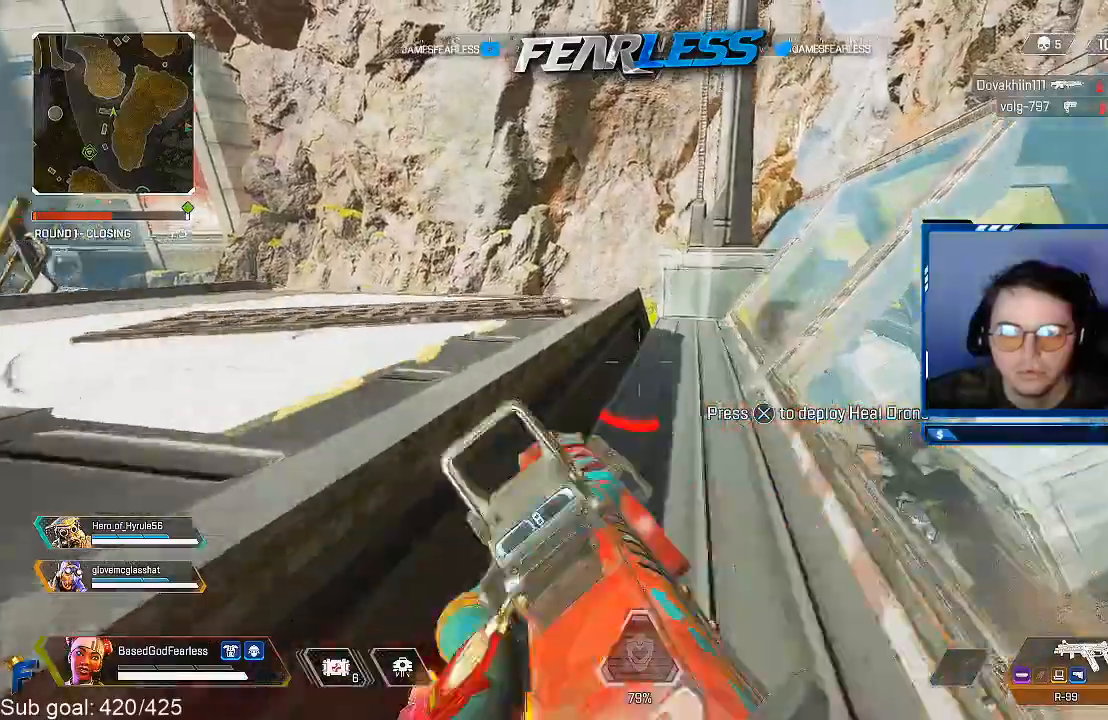
{"buttons": [], "left_stick": "up-left", "right_stick": "left", "events": [[83, "L3", "up"], [100, "R3", "down"], [100, "right_stick", "right"], [250, "R3", "up"], [250, "right_stick", "center"], [333, "L2", "down"], [417, "left_stick", "up-left"], [467, "right_stick", "left"], [500, "L2", "up"]]}